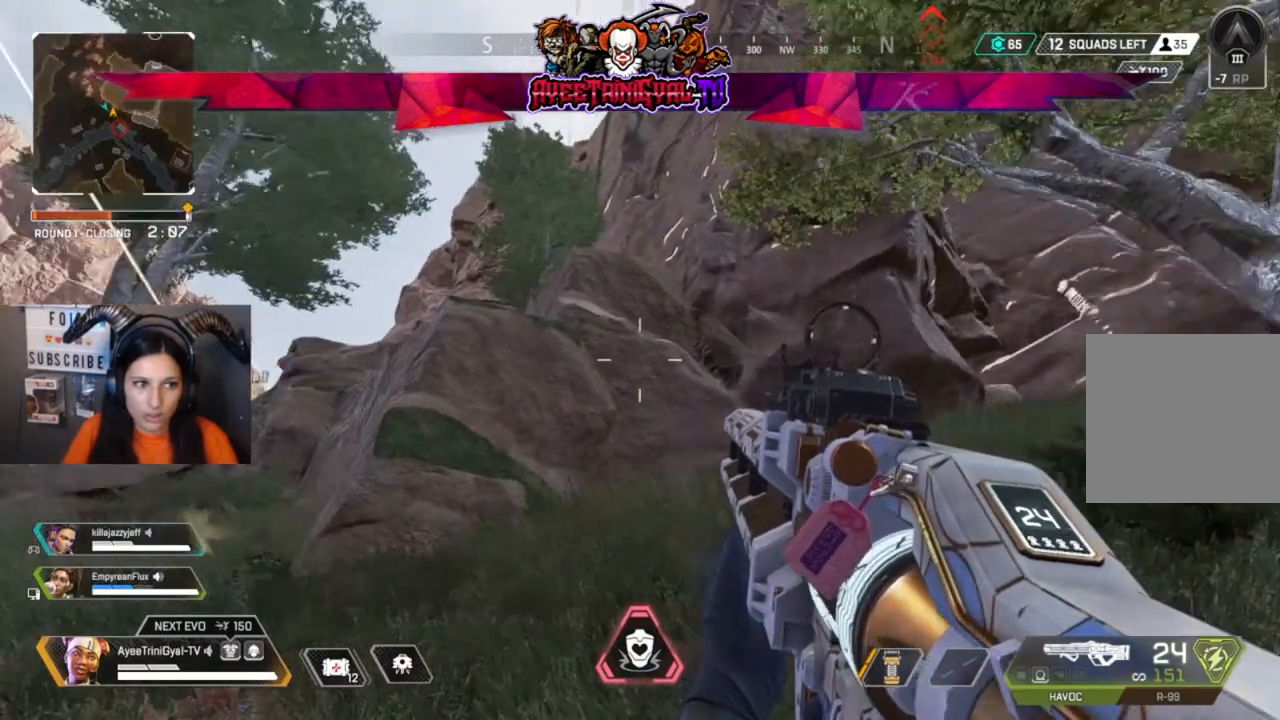
Gameplay with a controller (Xbox layout); each line is a JSON object with the inputs held at the frame after it. "events" lists button and stick changes between this image and that frame as [ms after this image, input, new state], when the widget could be followed in between.
{"buttons": [], "left_stick": "center", "right_stick": "right", "events": []}
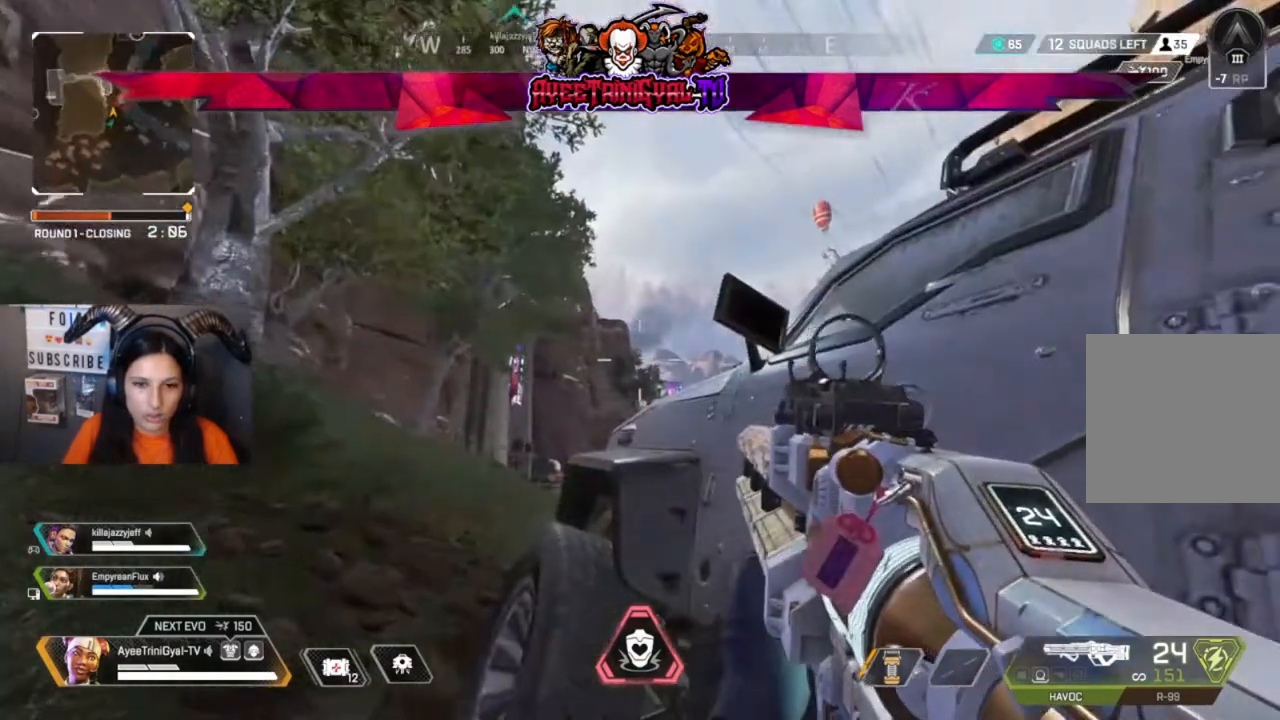
{"buttons": [], "left_stick": "center", "right_stick": "center", "events": [[233, "left_stick", "left"], [233, "right_stick", "center"], [300, "left_stick", "center"]]}
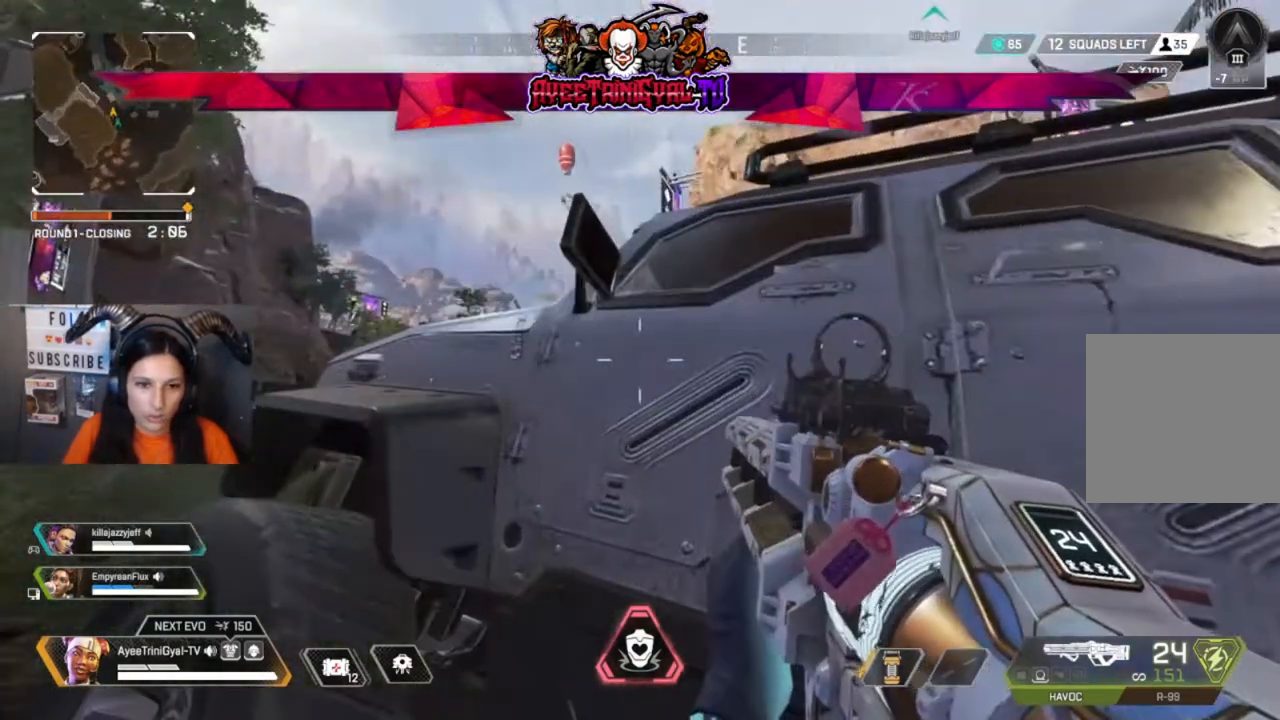
{"buttons": [], "left_stick": "center", "right_stick": "center", "events": [[33, "left_stick", "left"], [167, "left_stick", "center"]]}
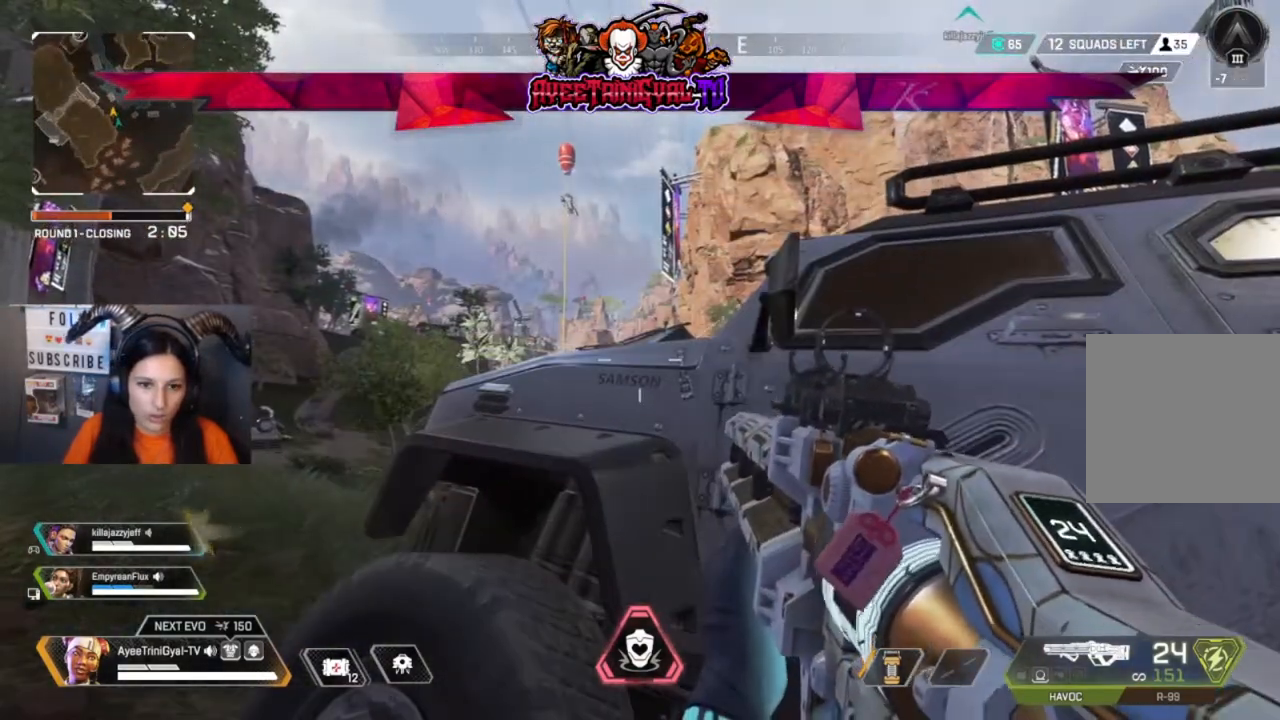
{"buttons": [], "left_stick": "center", "right_stick": "center", "events": []}
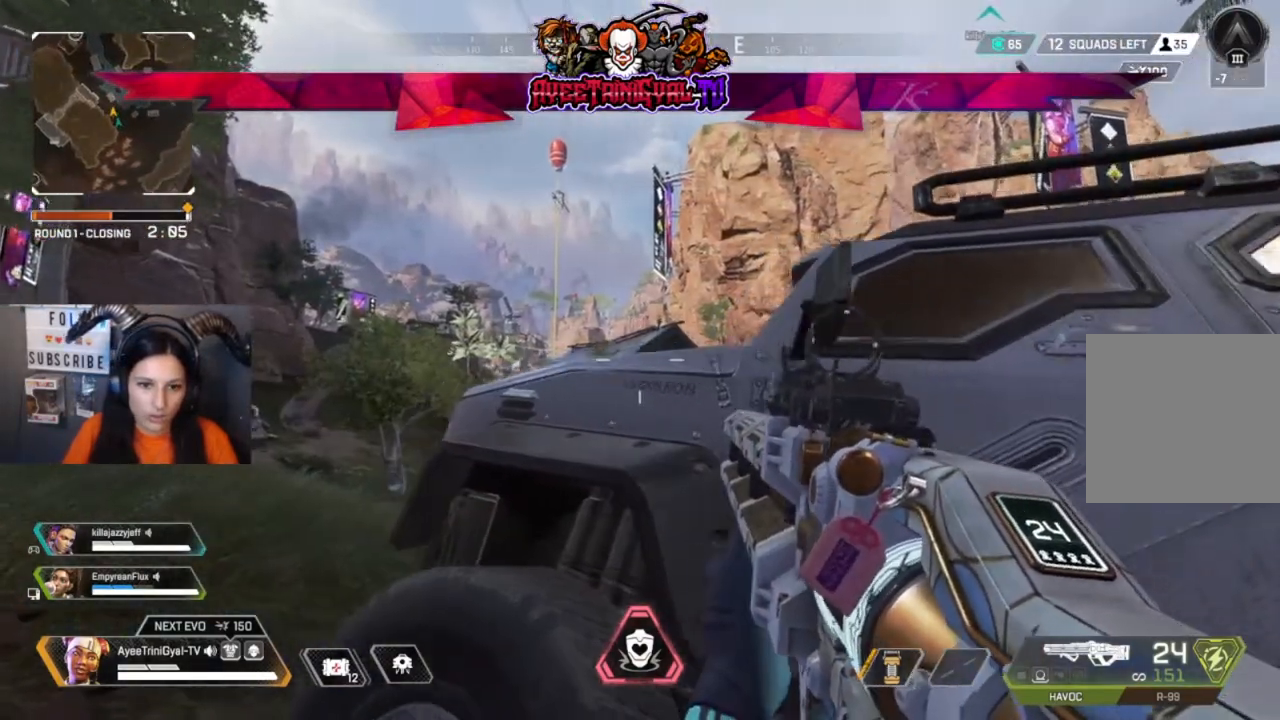
{"buttons": [], "left_stick": "left", "right_stick": "center", "events": [[467, "left_stick", "left"]]}
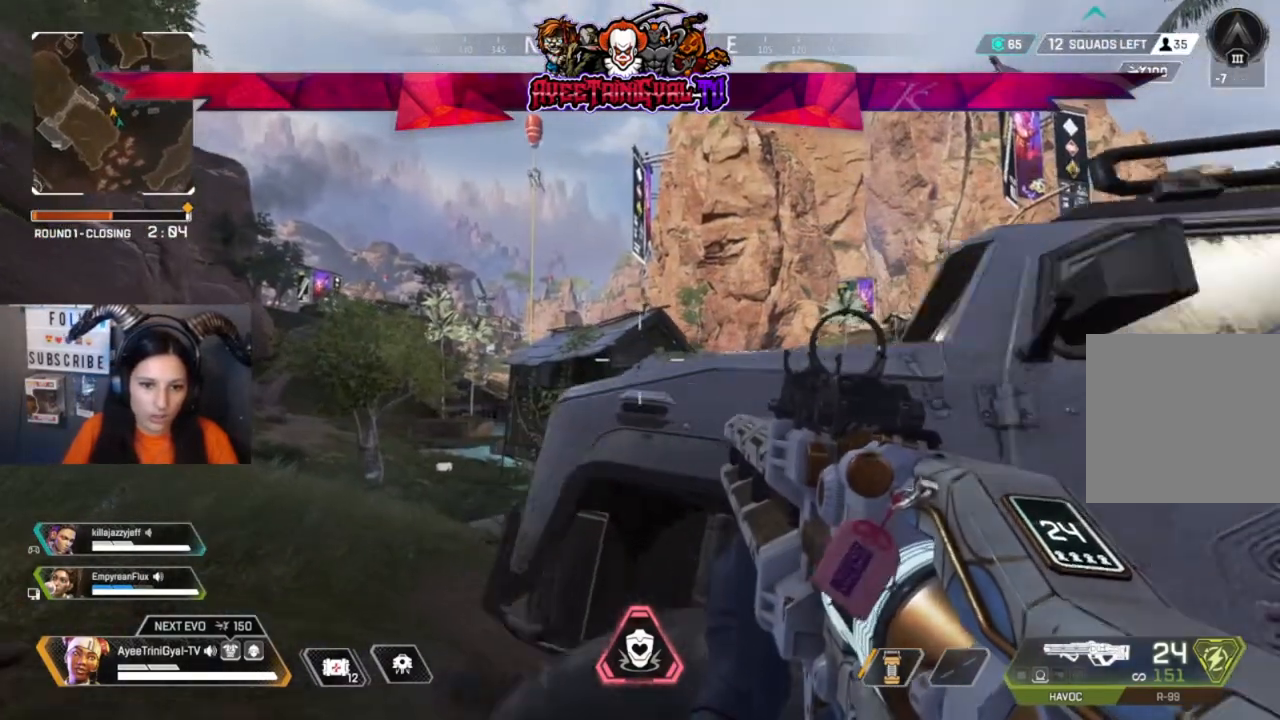
{"buttons": [], "left_stick": "center", "right_stick": "down-right", "events": [[67, "left_stick", "center"], [367, "right_stick", "down-right"]]}
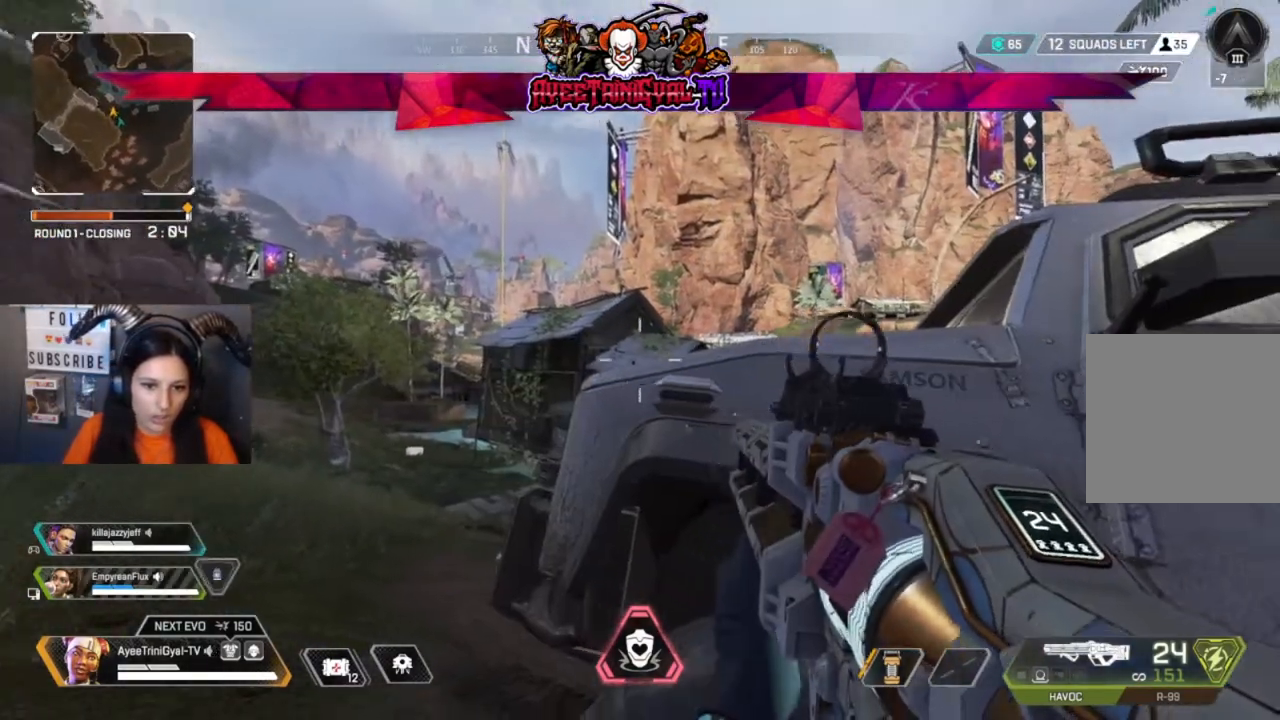
{"buttons": [], "left_stick": "center", "right_stick": "center", "events": [[33, "left_stick", "left"], [100, "right_stick", "center"], [133, "left_stick", "center"]]}
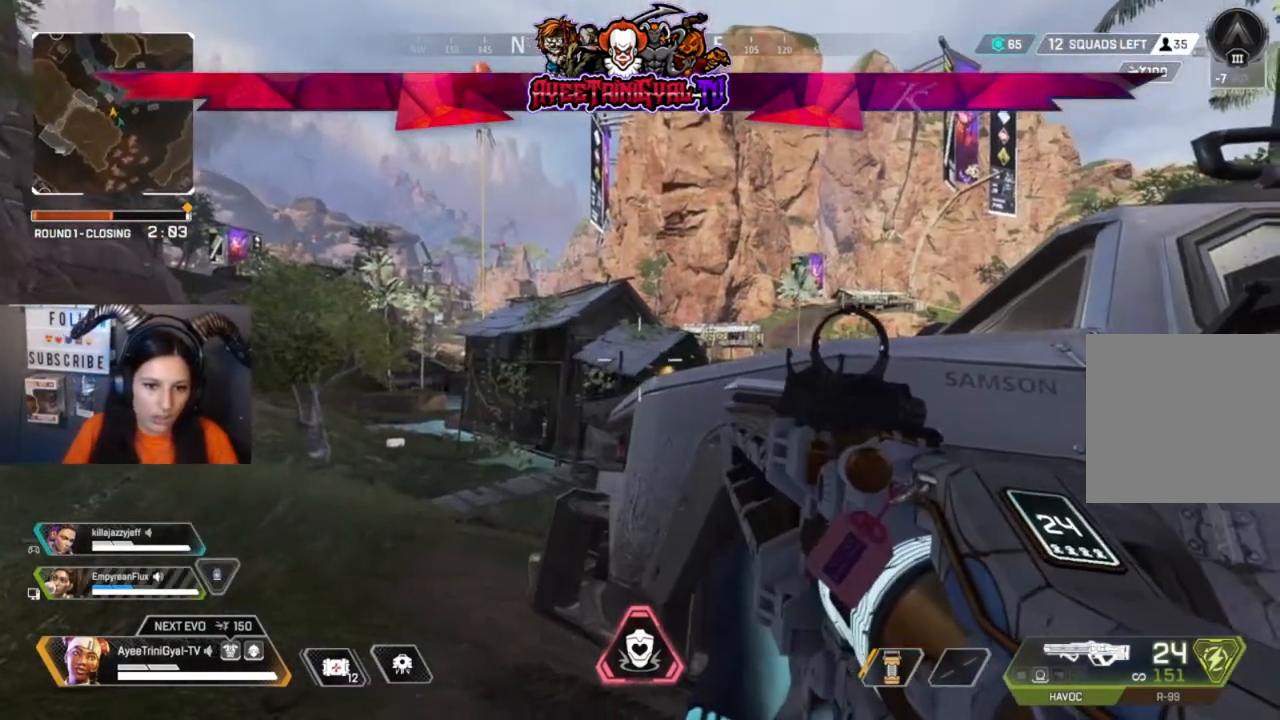
{"buttons": [], "left_stick": "center", "right_stick": "left", "events": [[467, "right_stick", "left"]]}
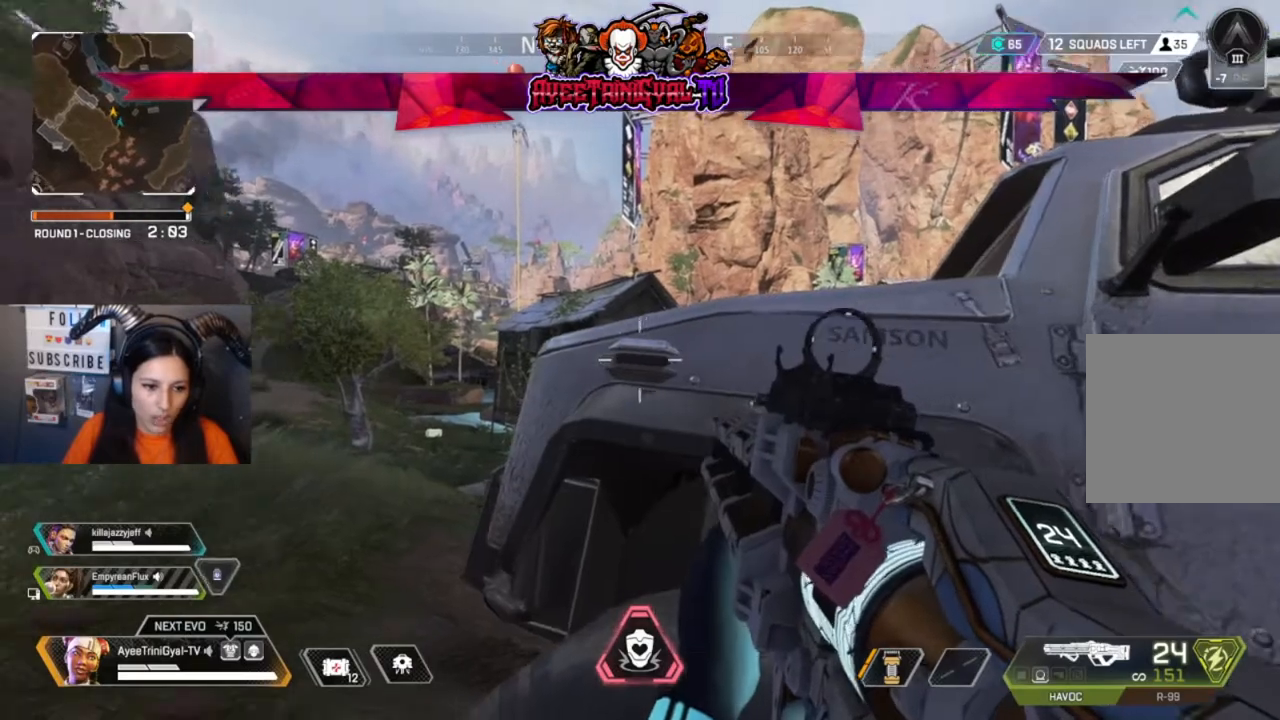
{"buttons": [], "left_stick": "center", "right_stick": "center", "events": [[133, "right_stick", "center"], [200, "left_stick", "right"], [300, "left_stick", "center"]]}
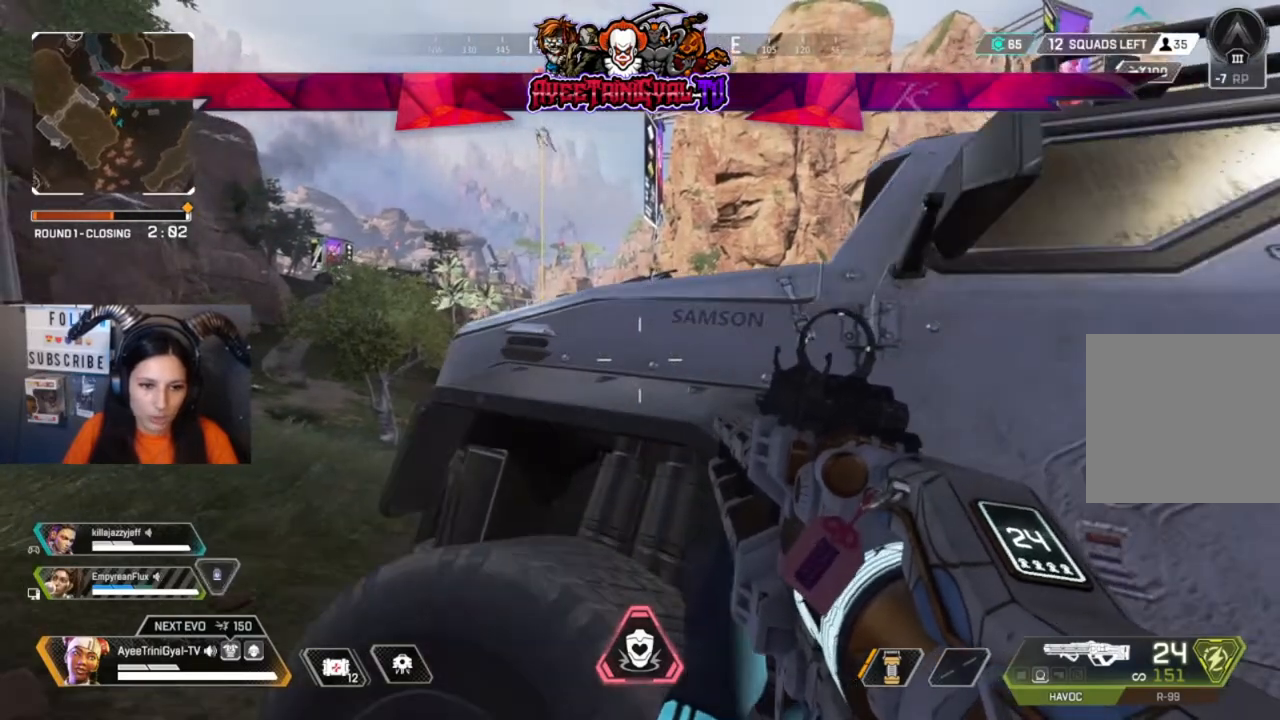
{"buttons": [], "left_stick": "center", "right_stick": "center", "events": []}
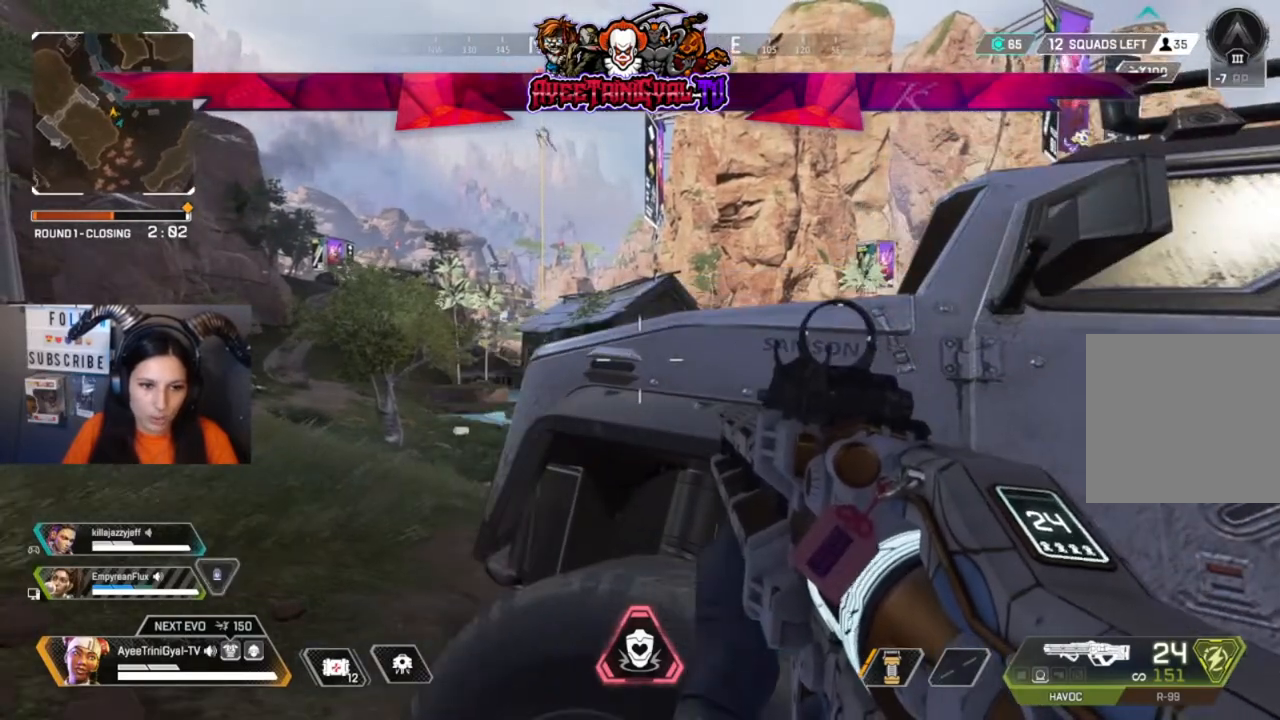
{"buttons": [], "left_stick": "center", "right_stick": "center", "events": []}
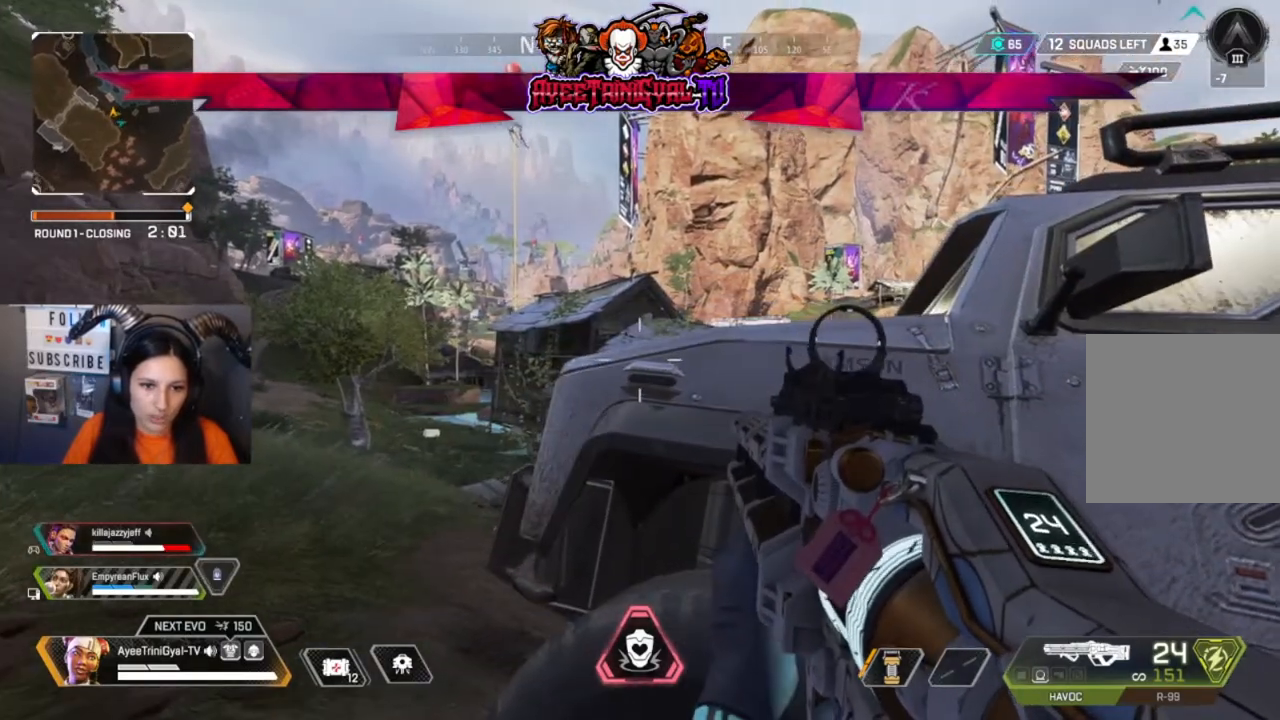
{"buttons": [], "left_stick": "center", "right_stick": "center", "events": []}
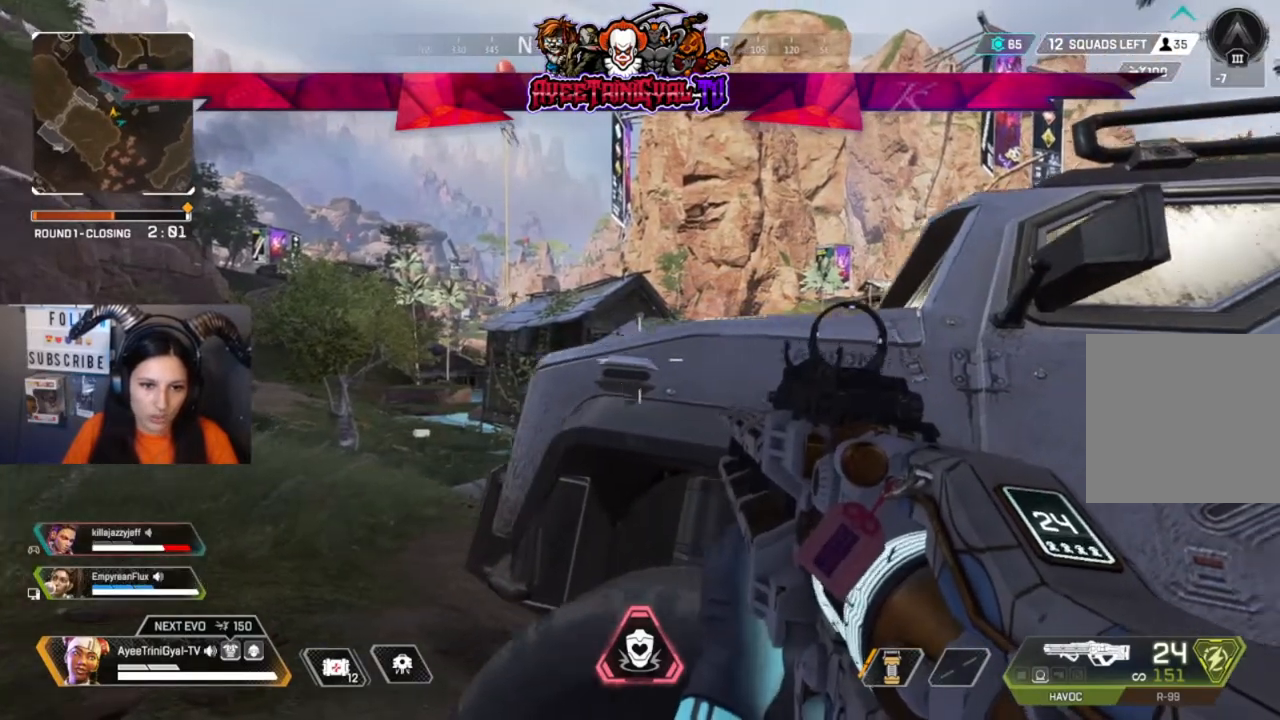
{"buttons": [], "left_stick": "center", "right_stick": "up", "events": [[33, "left_stick", "right"], [100, "right_stick", "left"], [233, "left_stick", "center"], [233, "right_stick", "center"], [400, "right_stick", "up"]]}
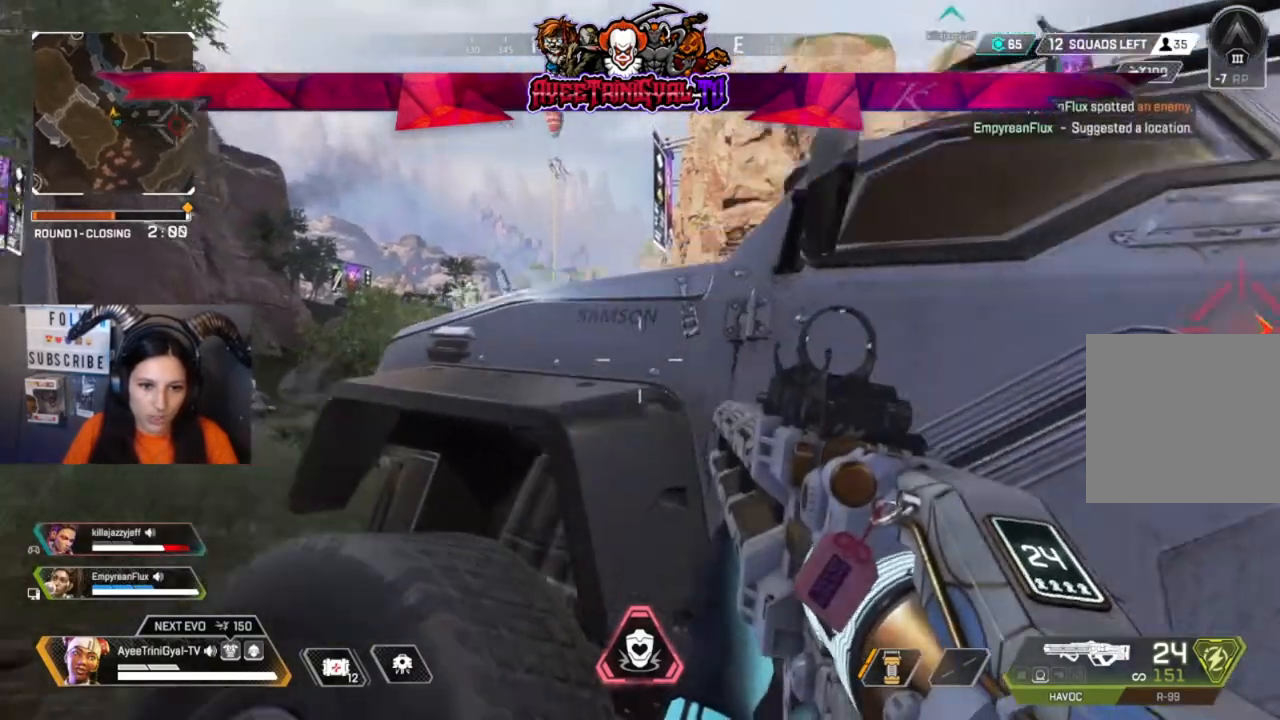
{"buttons": ["L2"], "left_stick": "center", "right_stick": "left", "events": [[200, "L2", "down"], [200, "right_stick", "up-left"], [500, "right_stick", "left"]]}
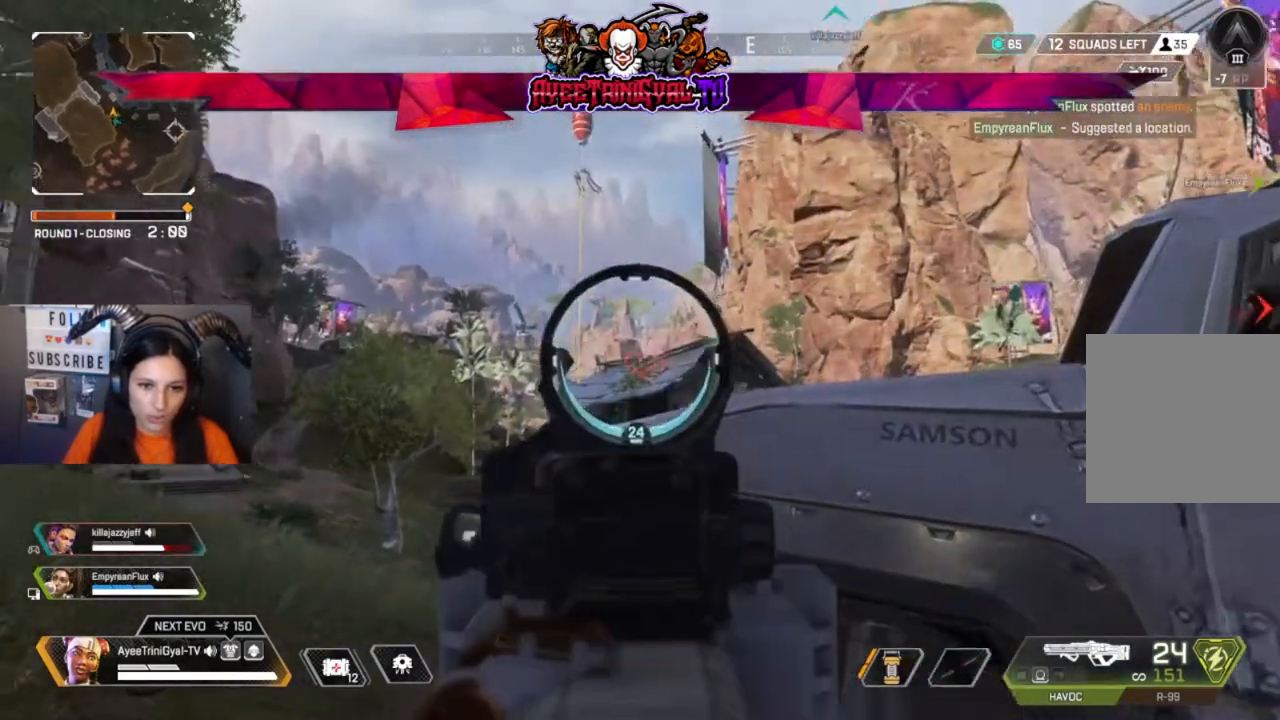
{"buttons": ["L2", "R2"], "left_stick": "center", "right_stick": "down-right", "events": [[333, "right_stick", "down-right"], [367, "R2", "down"]]}
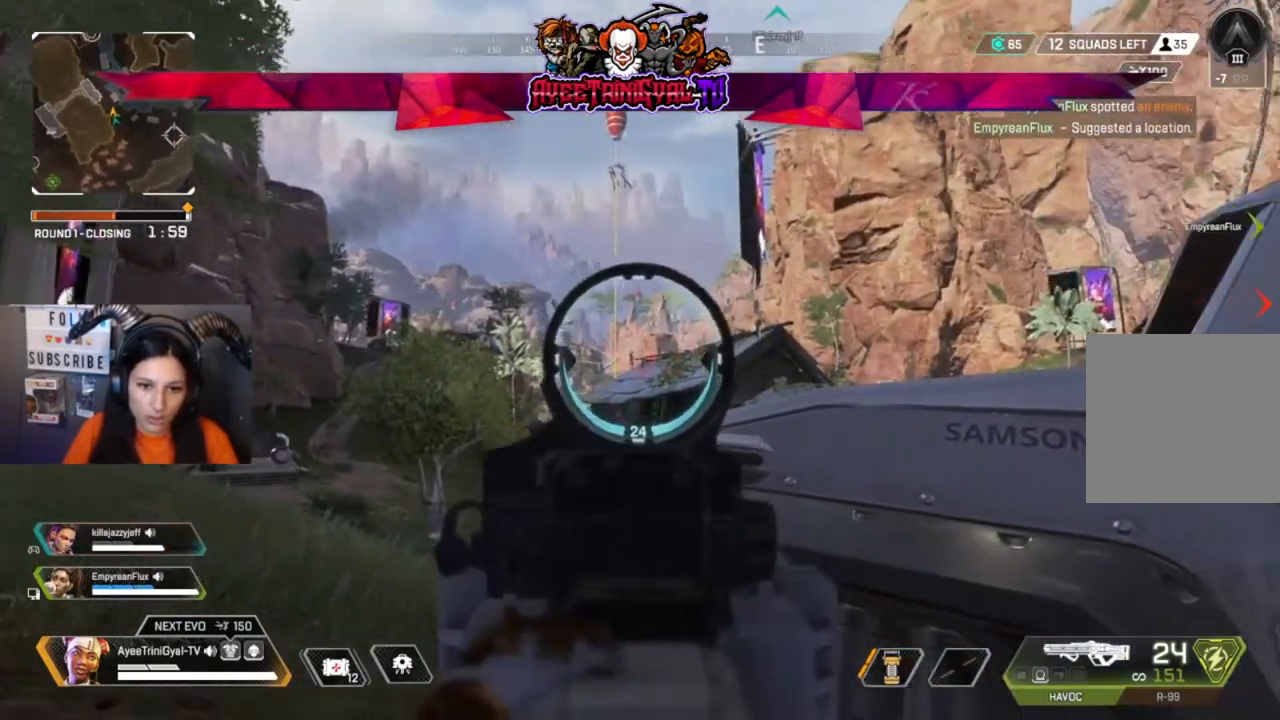
{"buttons": ["L2", "R2"], "left_stick": "right", "right_stick": "center", "events": [[100, "left_stick", "left"], [133, "right_stick", "center"], [367, "left_stick", "center"], [467, "left_stick", "right"]]}
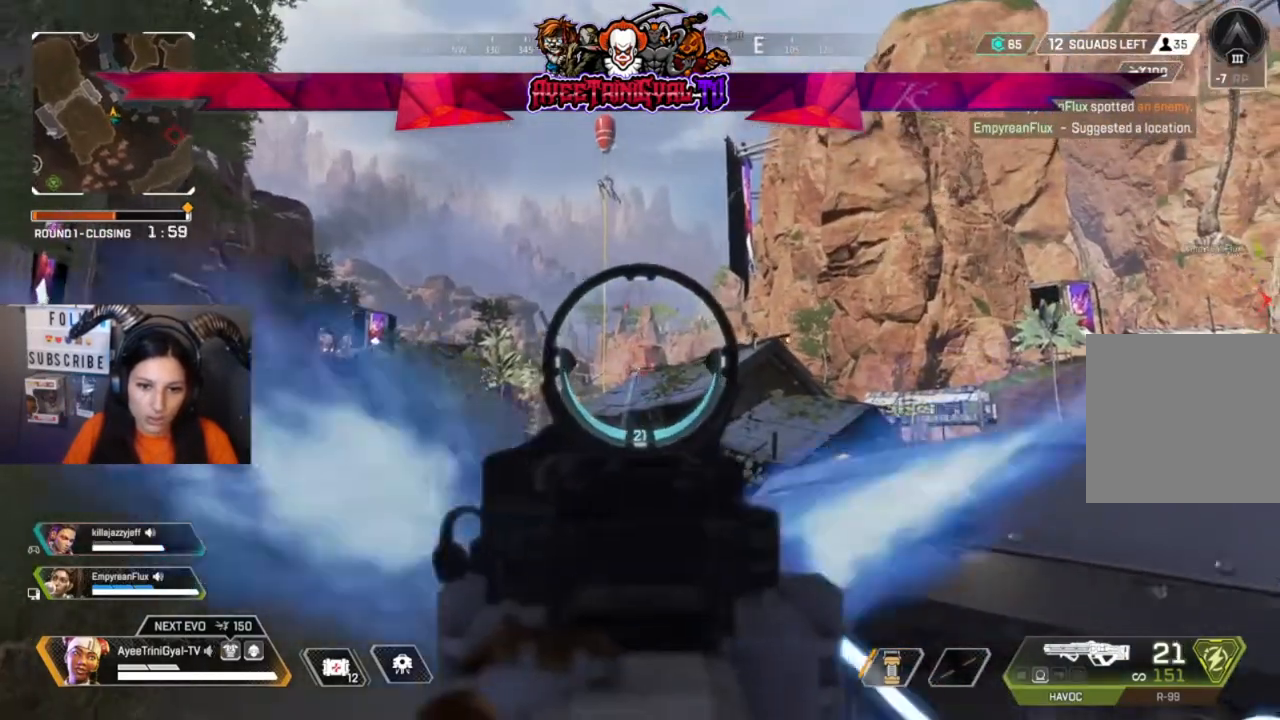
{"buttons": ["L2", "R2"], "left_stick": "center", "right_stick": "center", "events": [[67, "left_stick", "center"], [100, "right_stick", "down-left"], [133, "left_stick", "left"], [200, "left_stick", "center"], [267, "left_stick", "right"], [267, "right_stick", "down"], [400, "left_stick", "center"], [500, "right_stick", "center"]]}
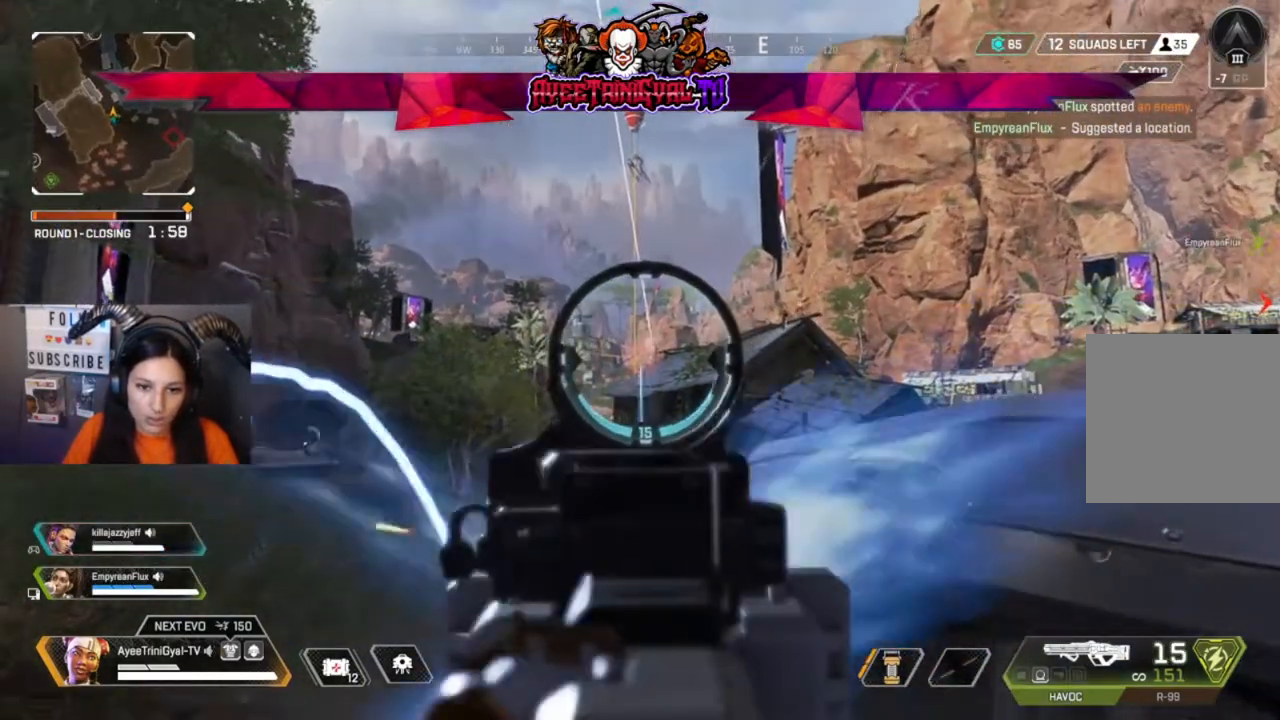
{"buttons": ["L2", "R2"], "left_stick": "up-left", "right_stick": "center", "events": [[67, "left_stick", "right"], [367, "left_stick", "up-left"]]}
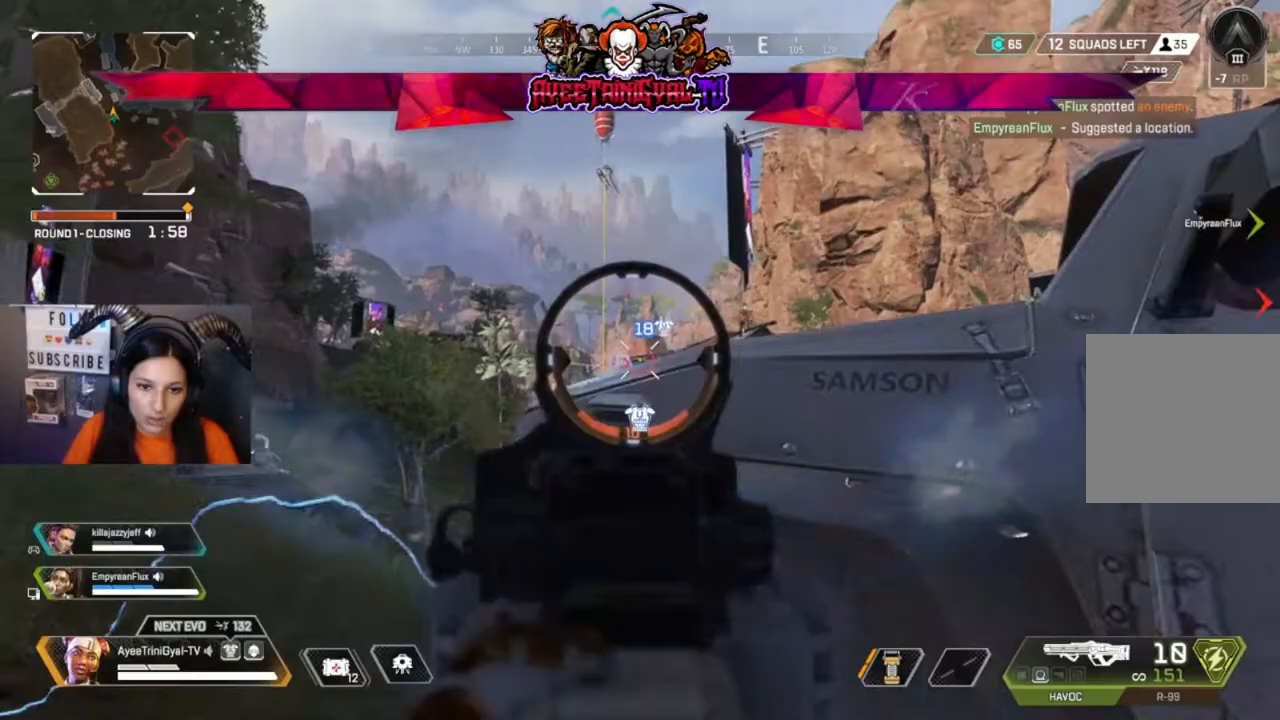
{"buttons": ["L2", "R2"], "left_stick": "right", "right_stick": "center", "events": [[33, "left_stick", "left"], [200, "right_stick", "down-left"], [367, "left_stick", "down-right"], [400, "right_stick", "center"], [433, "left_stick", "right"]]}
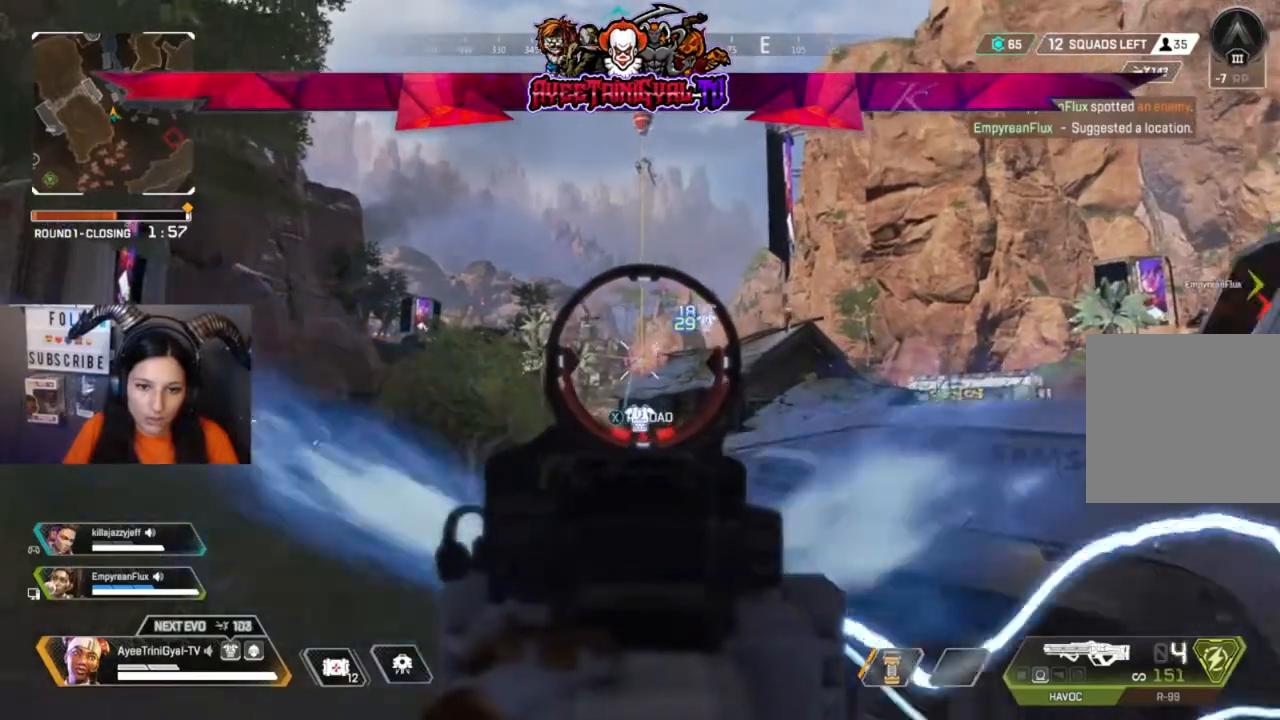
{"buttons": ["L2", "R2"], "left_stick": "right", "right_stick": "center", "events": [[33, "right_stick", "right"], [233, "right_stick", "center"], [300, "R3", "down"], [500, "R3", "up"]]}
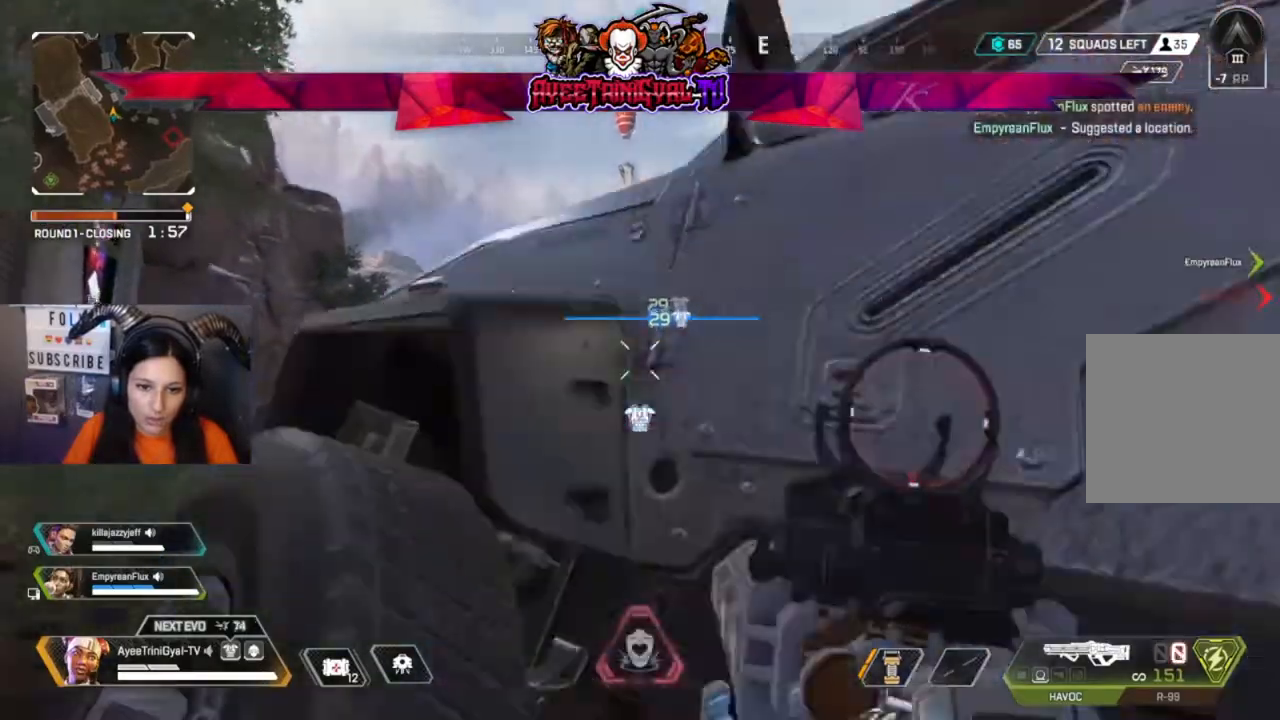
{"buttons": [], "left_stick": "center", "right_stick": "center", "events": [[67, "R2", "up"], [100, "L2", "up"], [233, "left_stick", "center"], [300, "X", "down"], [433, "X", "up"]]}
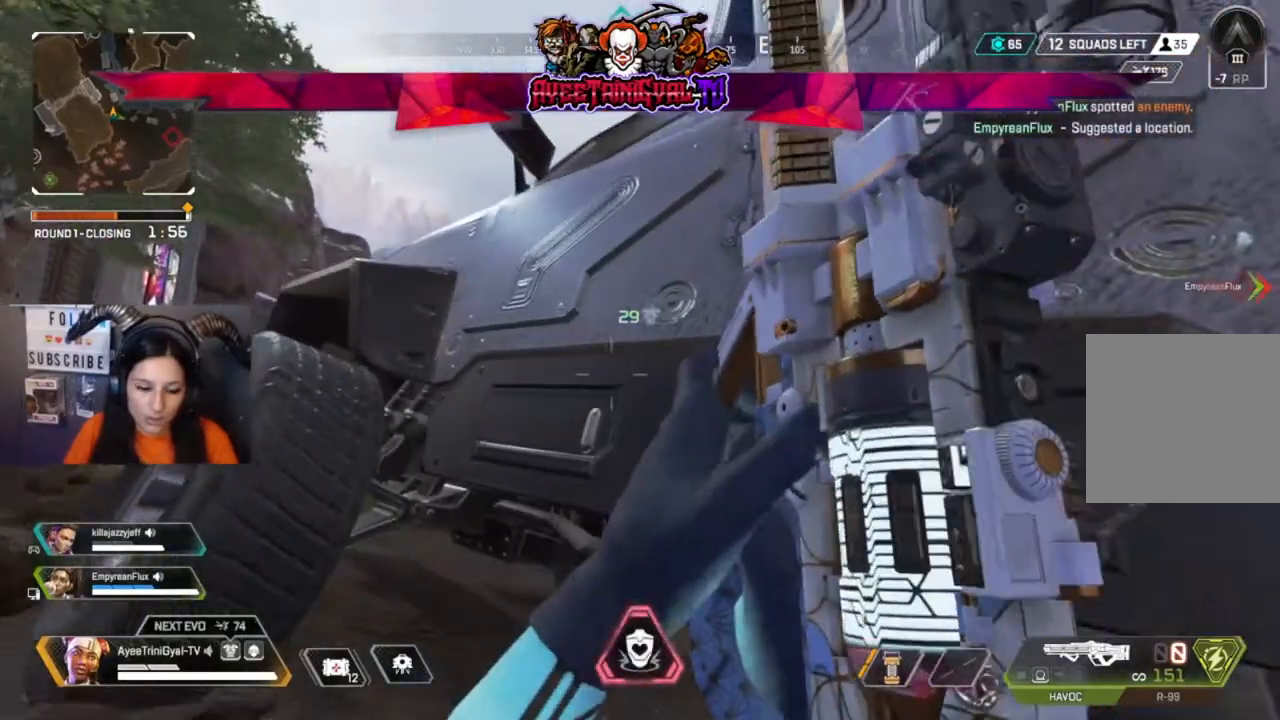
{"buttons": [], "left_stick": "up-left", "right_stick": "center", "events": [[300, "left_stick", "left"], [367, "left_stick", "up-left"]]}
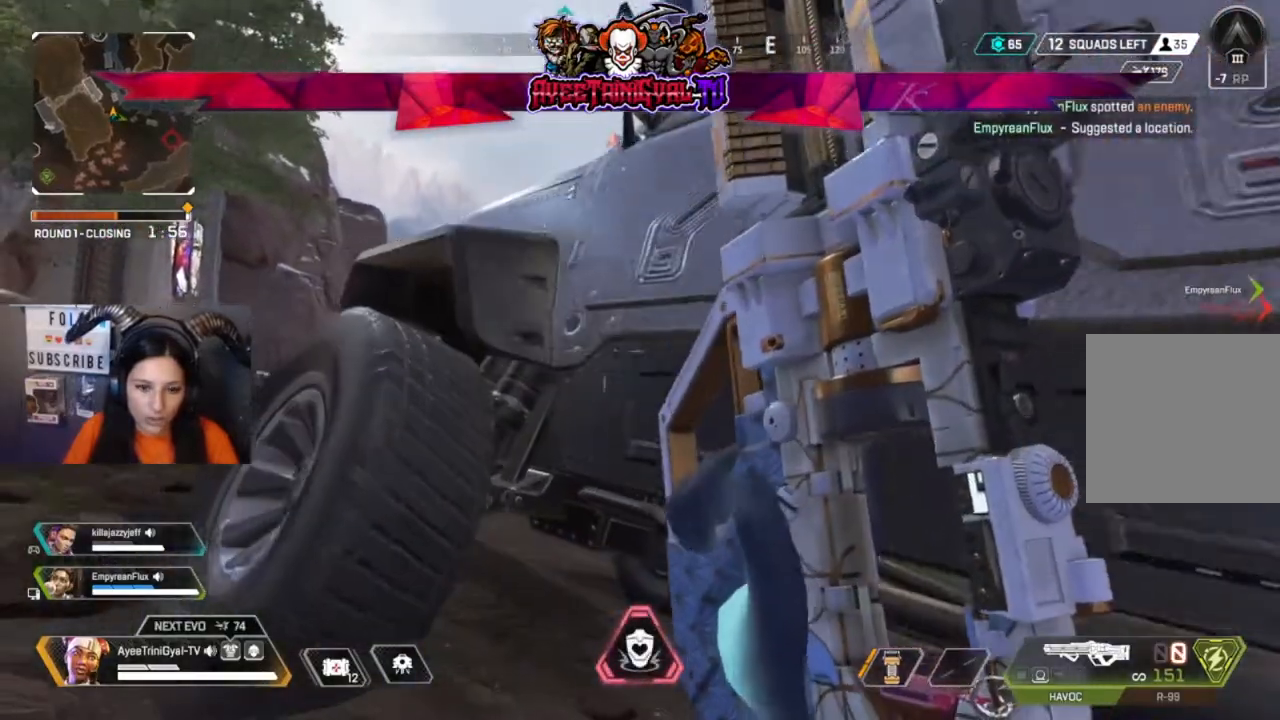
{"buttons": [], "left_stick": "center", "right_stick": "center", "events": [[67, "left_stick", "center"], [267, "left_stick", "left"], [367, "left_stick", "center"]]}
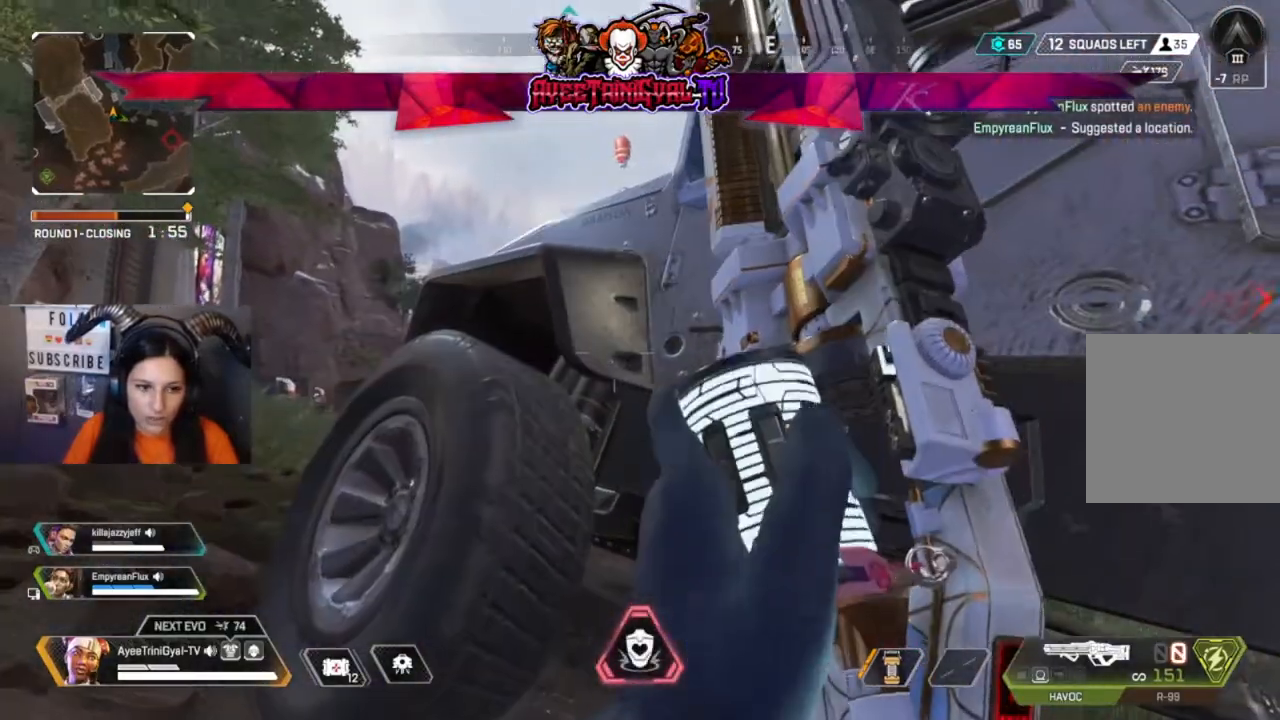
{"buttons": [], "left_stick": "center", "right_stick": "center", "events": []}
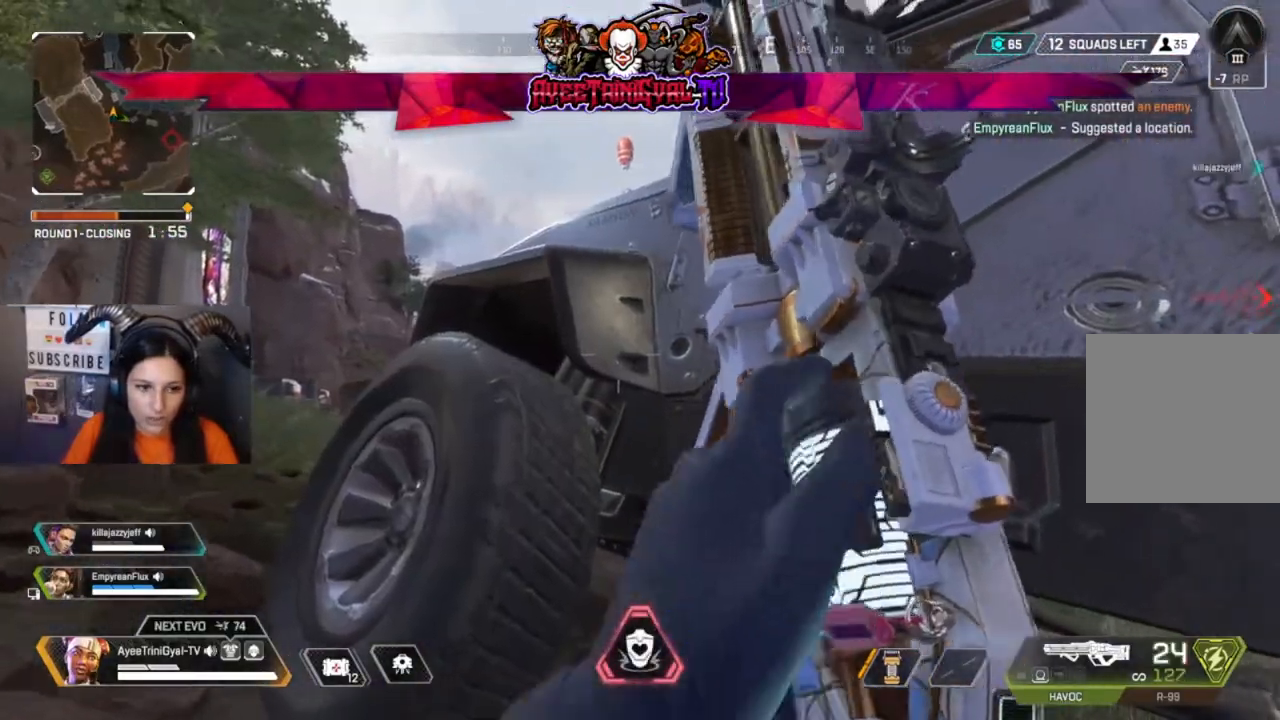
{"buttons": [], "left_stick": "center", "right_stick": "center", "events": [[67, "left_stick", "left"], [267, "left_stick", "center"]]}
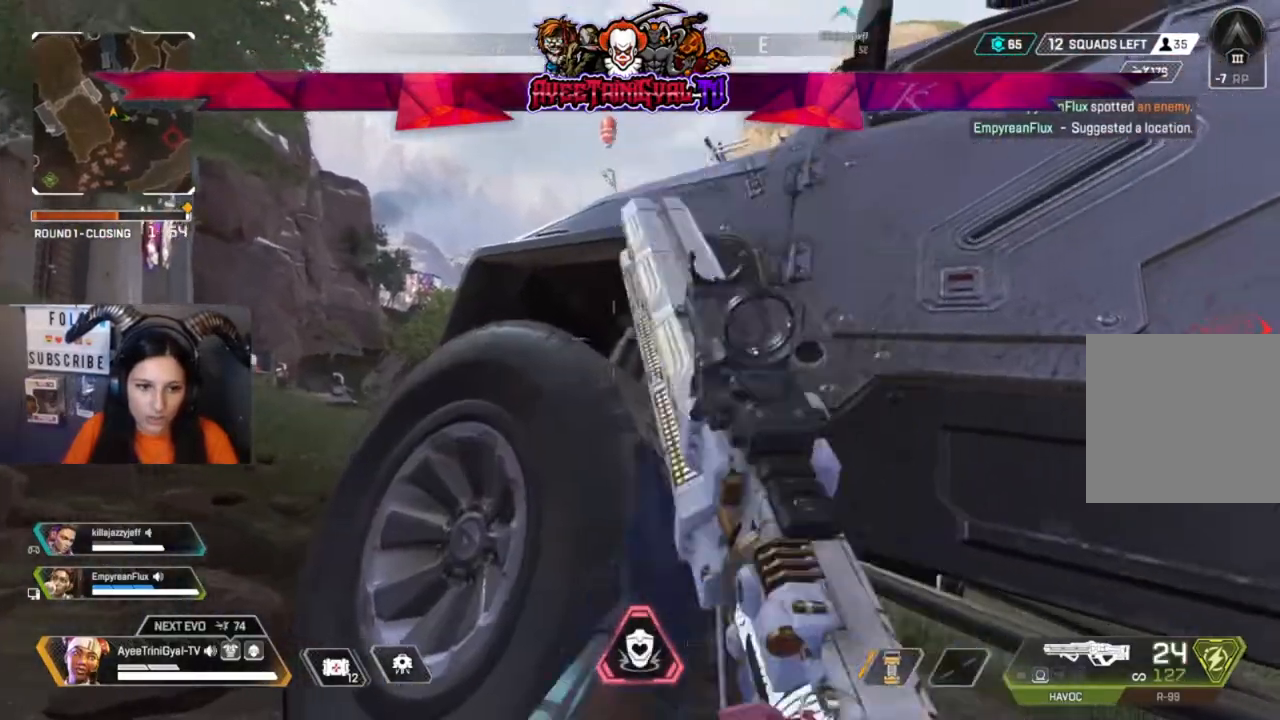
{"buttons": [], "left_stick": "center", "right_stick": "center", "events": []}
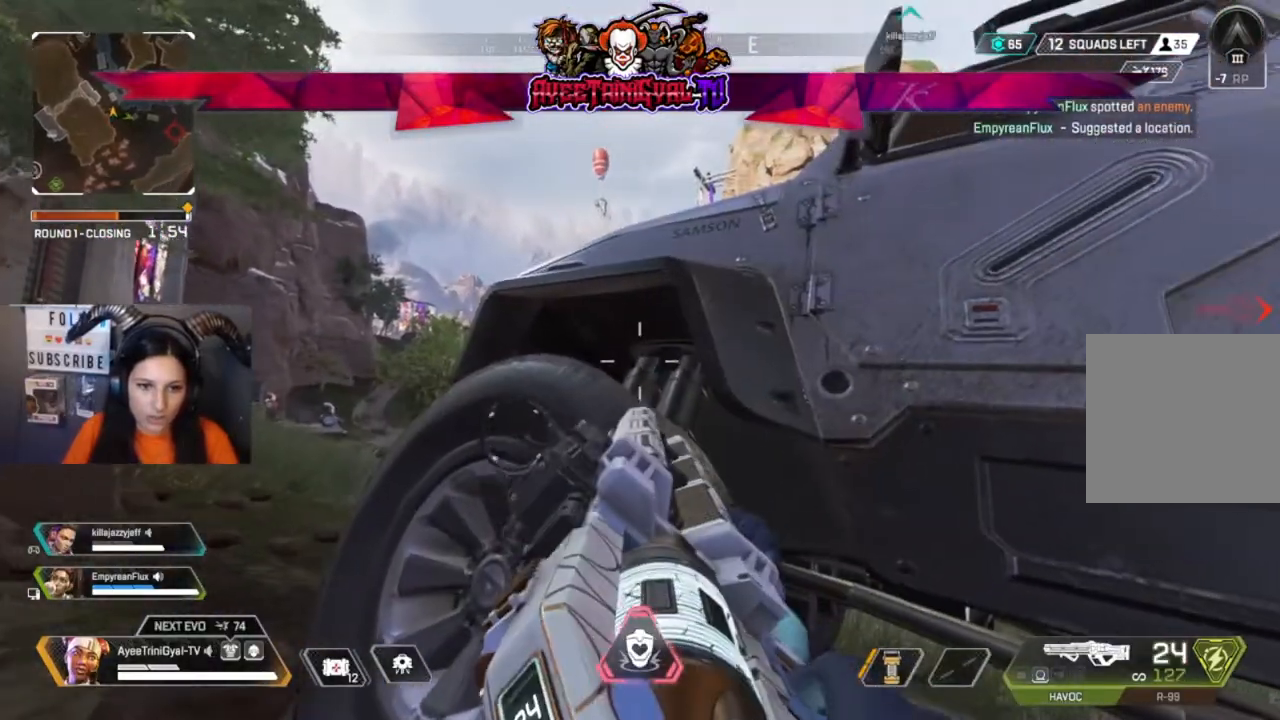
{"buttons": [], "left_stick": "center", "right_stick": "center", "events": []}
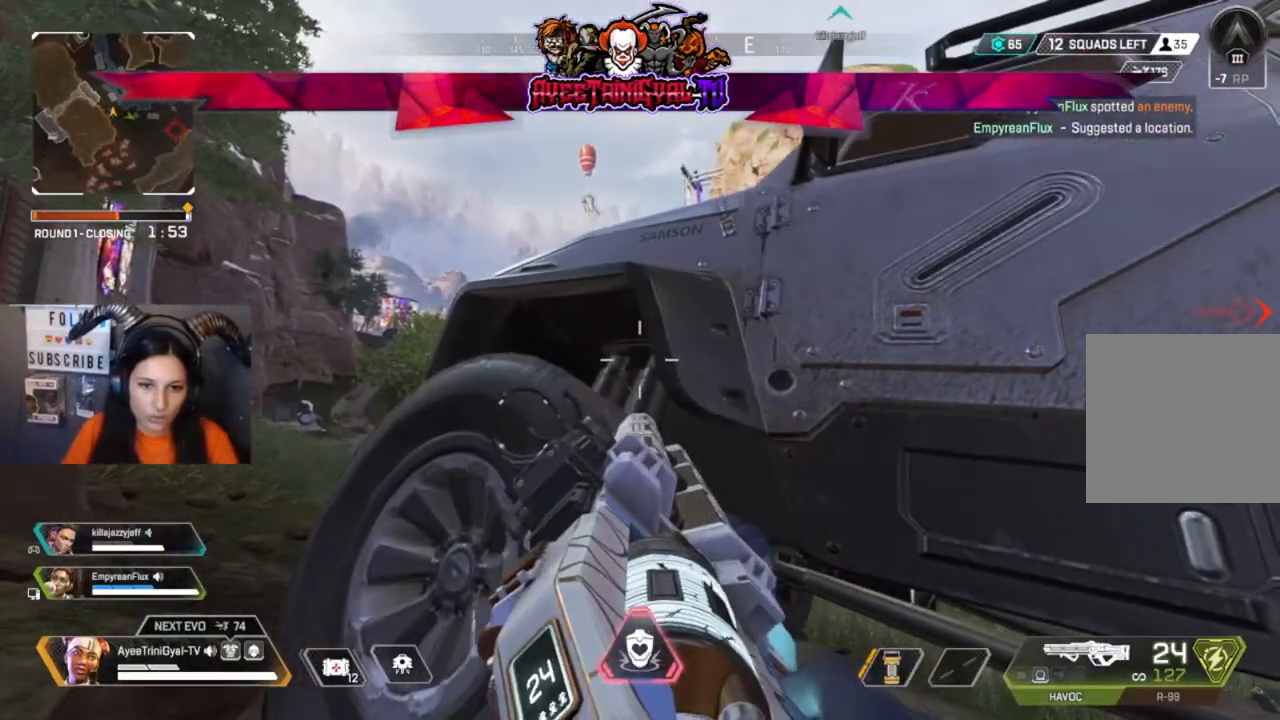
{"buttons": [], "left_stick": "right", "right_stick": "up-right", "events": [[367, "R3", "down"], [400, "left_stick", "right"], [500, "R3", "up"], [500, "right_stick", "up-right"]]}
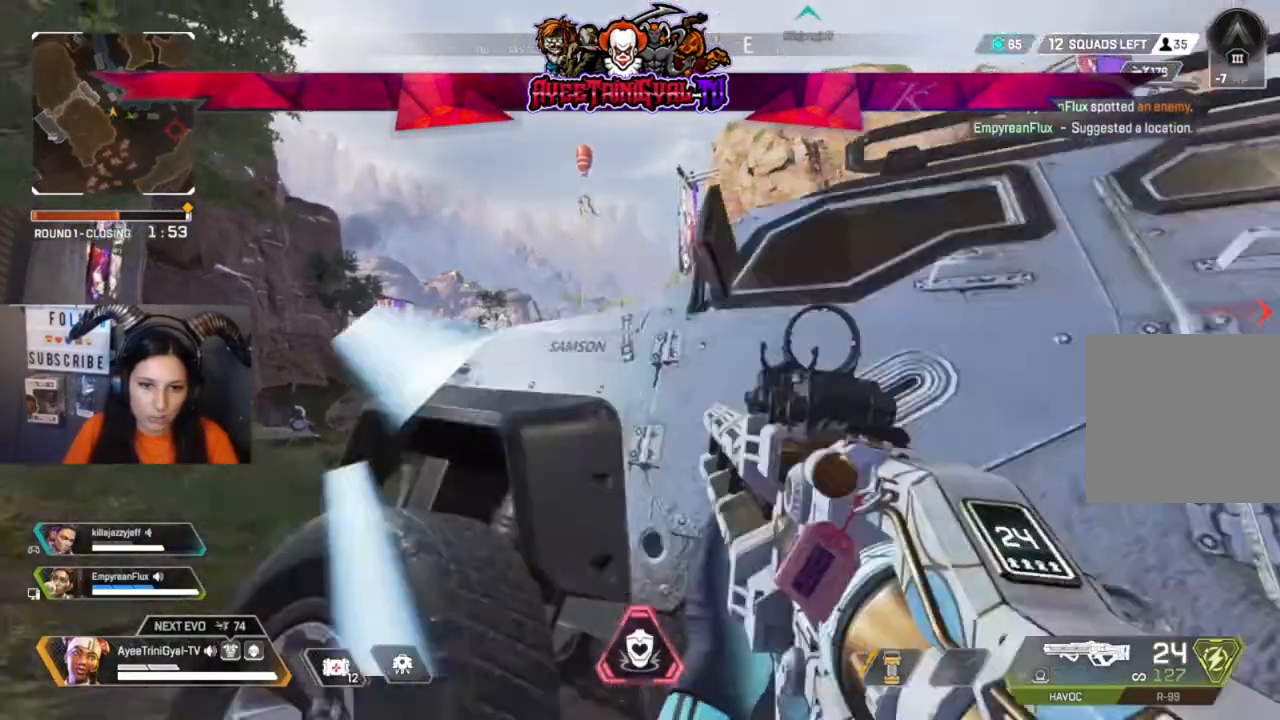
{"buttons": [], "left_stick": "center", "right_stick": "center", "events": [[100, "right_stick", "center"], [133, "left_stick", "center"]]}